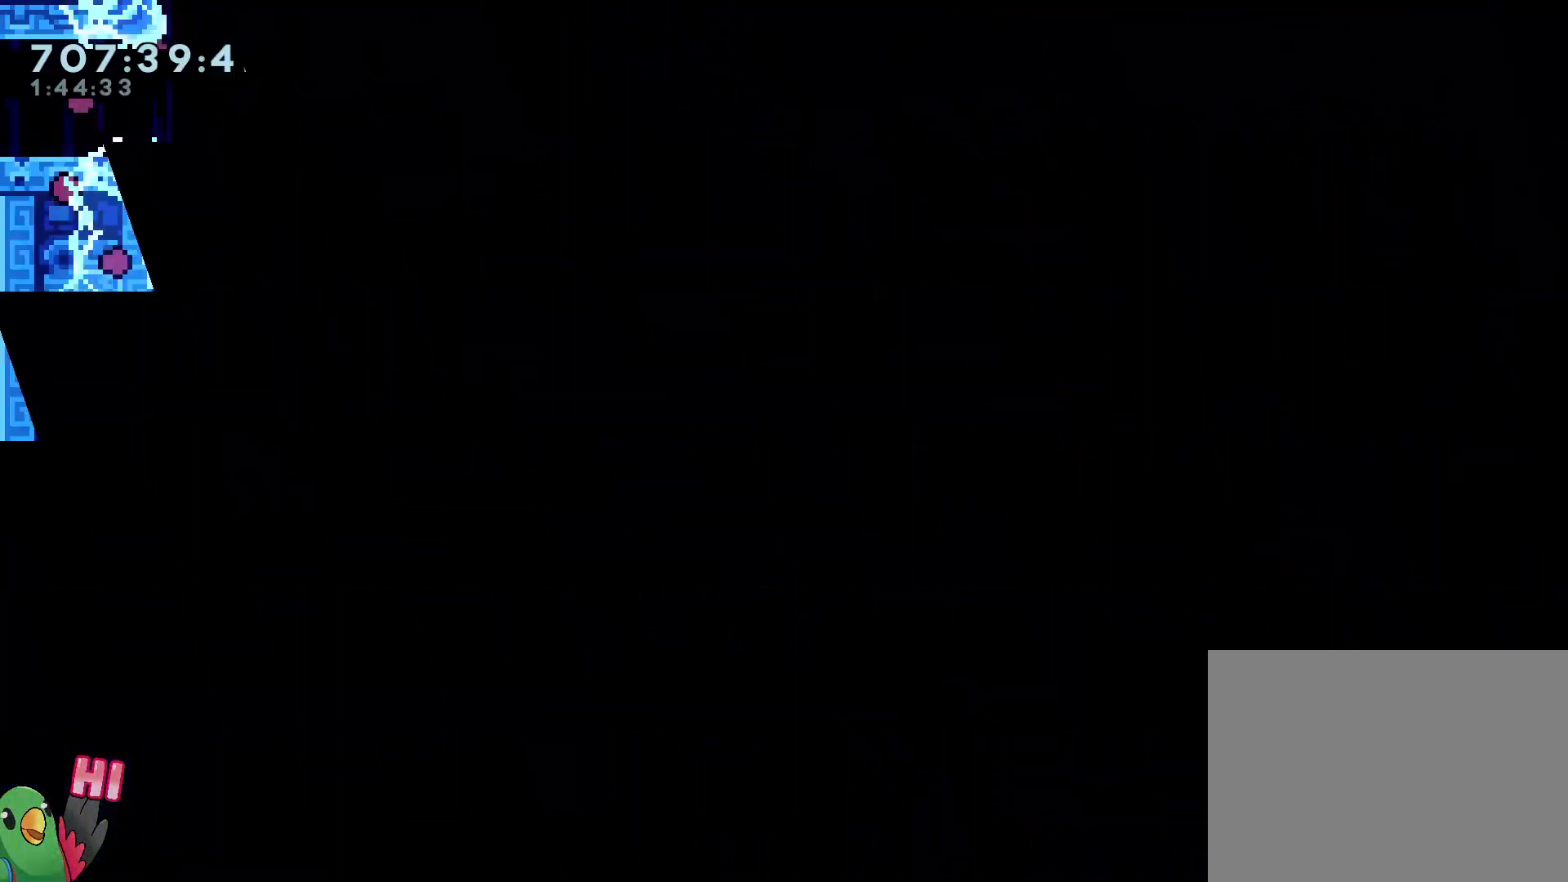
Gameplay with a controller (Nintendo layout); each line is a JSON object with the inputs held at the frame after it (dt_ms = milliseconds from this image to that frame). "events" lists button and stick changes between this image and that frame as [ms after this image, input, new state], when the widget could be followed in between. Not read: A B DPAD_RIGHT HOME L3 R3 SELECT START X.
{"dt_ms": 500, "buttons": [], "left_stick": "right", "right_stick": "center", "events": [[483, "left_stick", "right"]]}
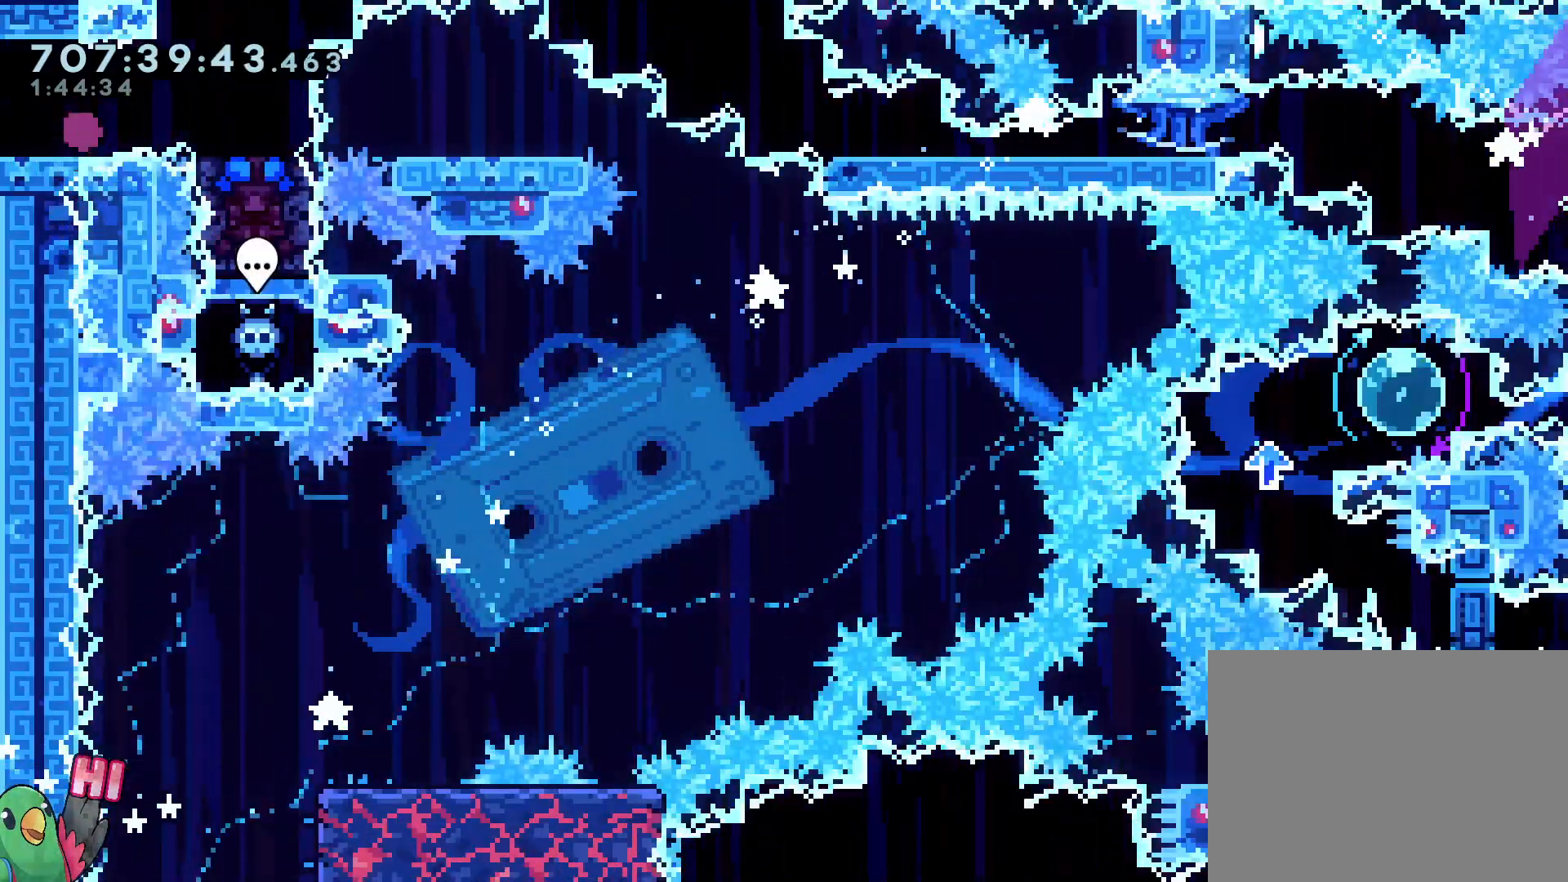
{"dt_ms": 500, "buttons": ["Y"], "left_stick": "down", "right_stick": "center"}
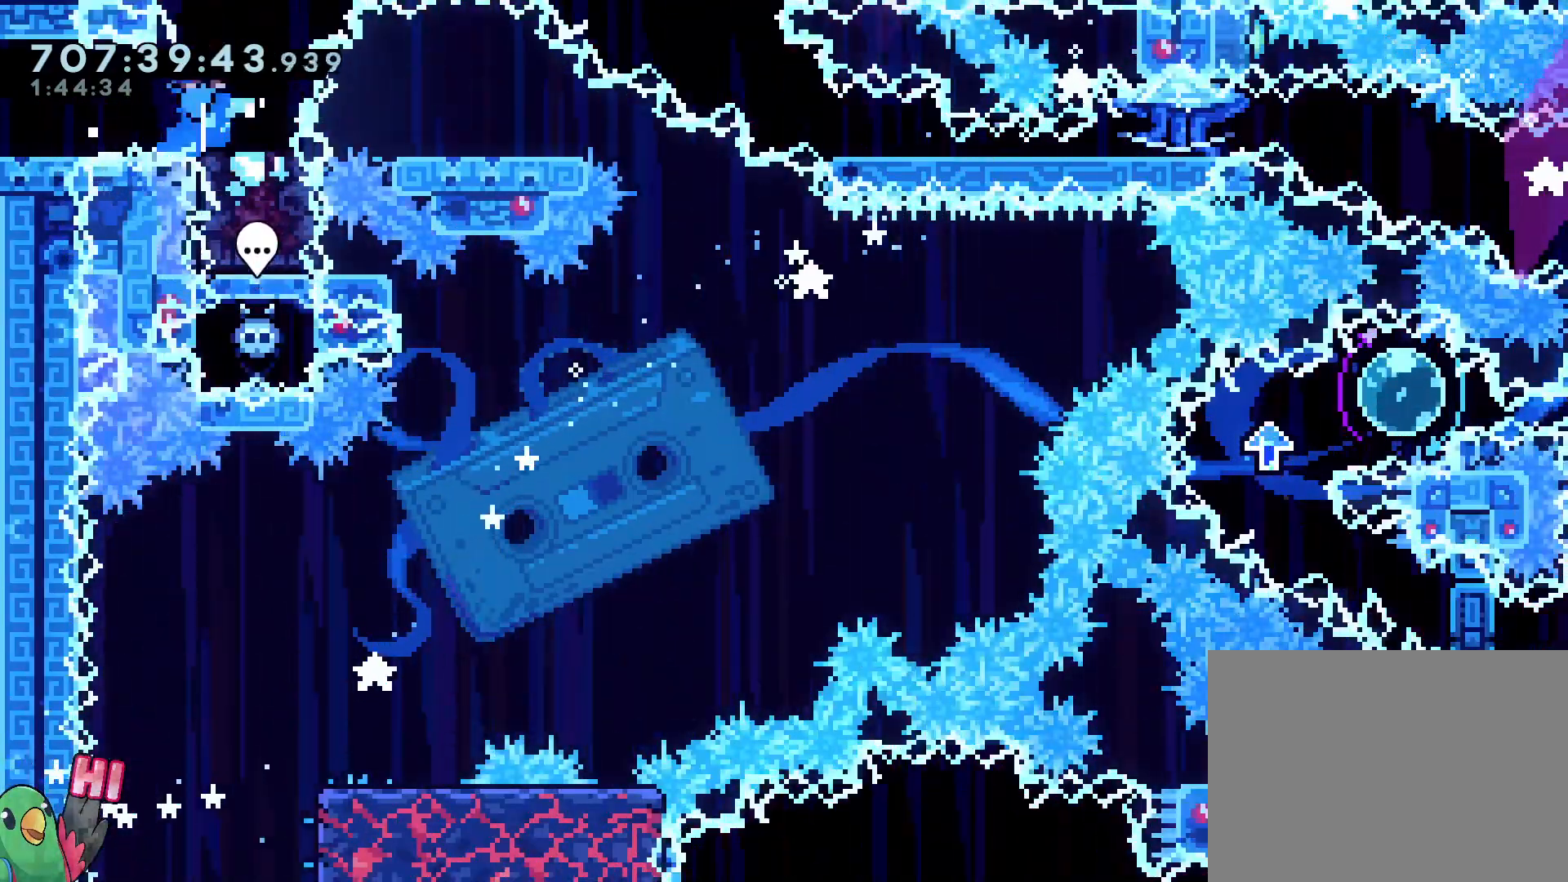
{"dt_ms": 500, "buttons": ["L2"], "left_stick": "center", "right_stick": "center", "events": [[33, "Y", "up"], [117, "left_stick", "center"], [233, "L2", "down"]]}
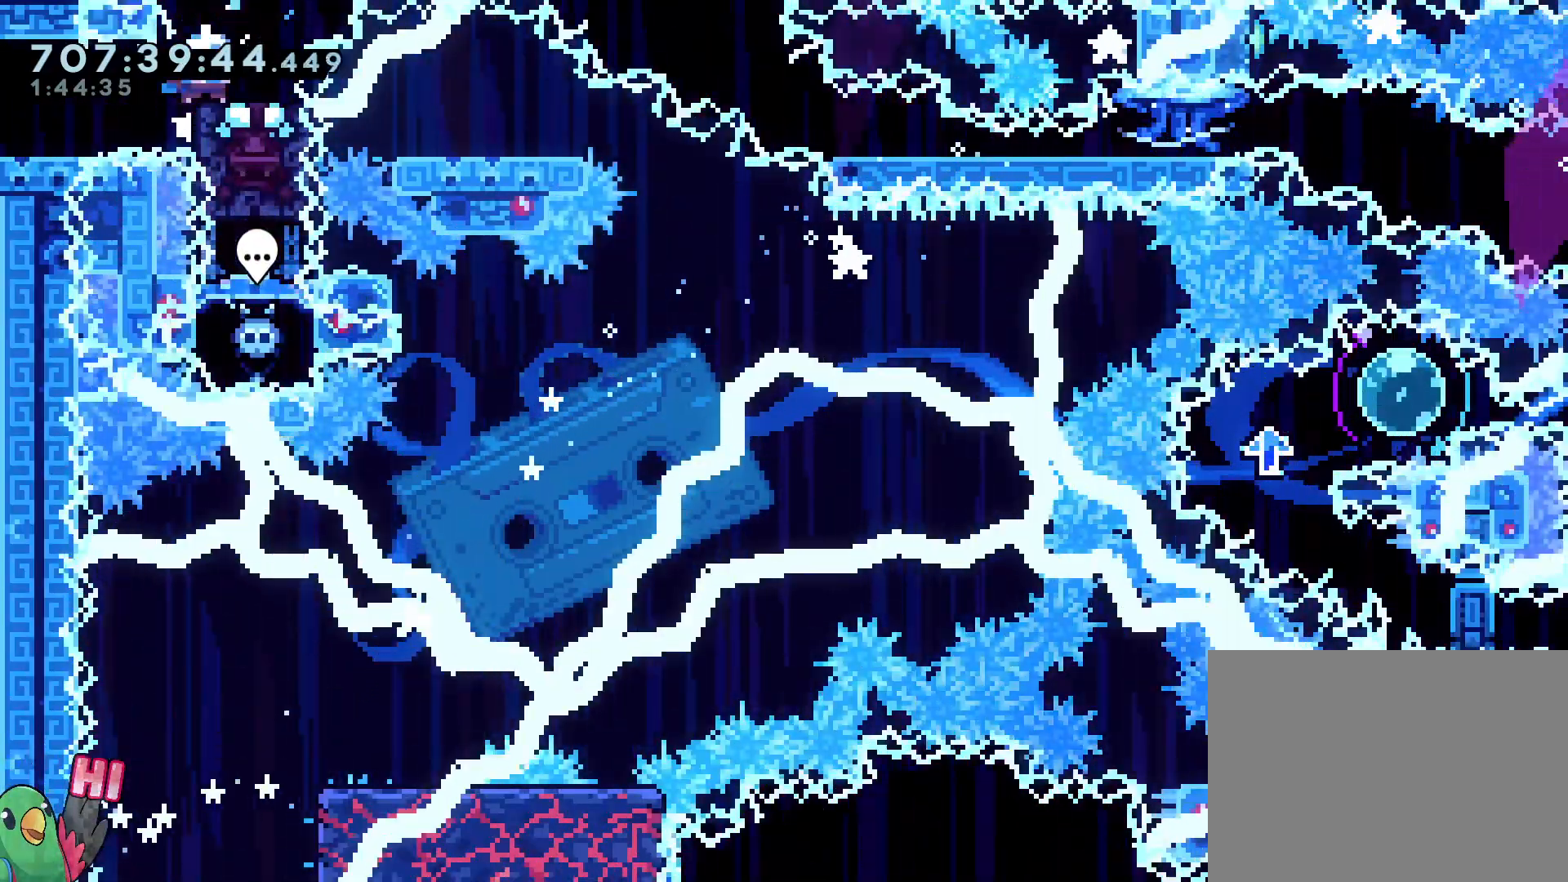
{"dt_ms": 500, "buttons": ["Y", "L2"], "left_stick": "down-right", "right_stick": "center", "events": [[100, "left_stick", "down-right"], [117, "Y", "down"], [233, "Y", "up"], [383, "Y", "down"]]}
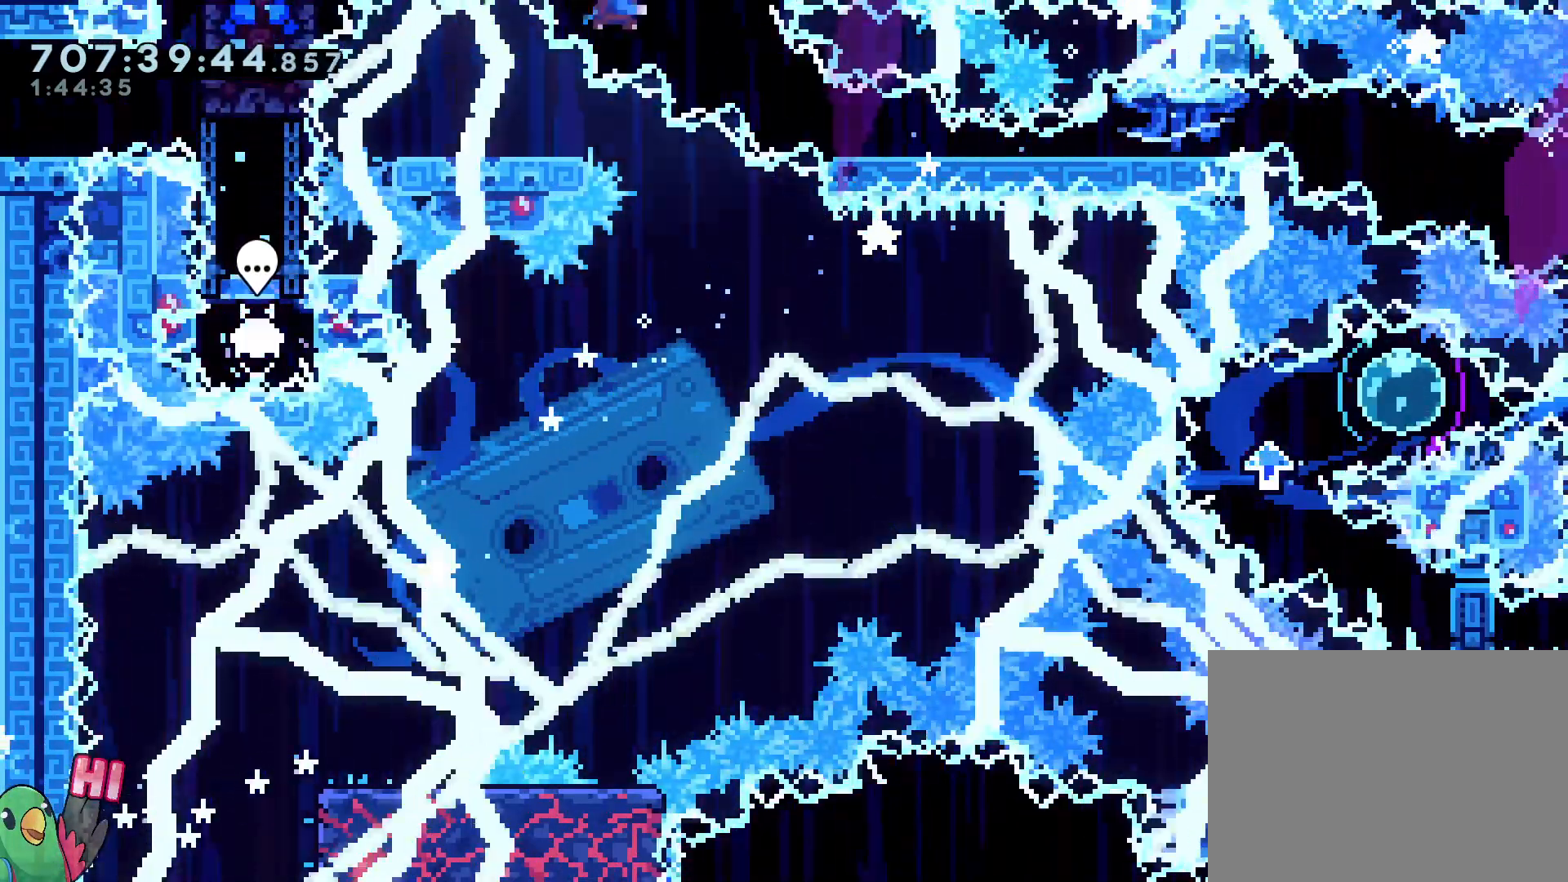
{"dt_ms": 1000, "buttons": [], "left_stick": "down-right", "right_stick": "center"}
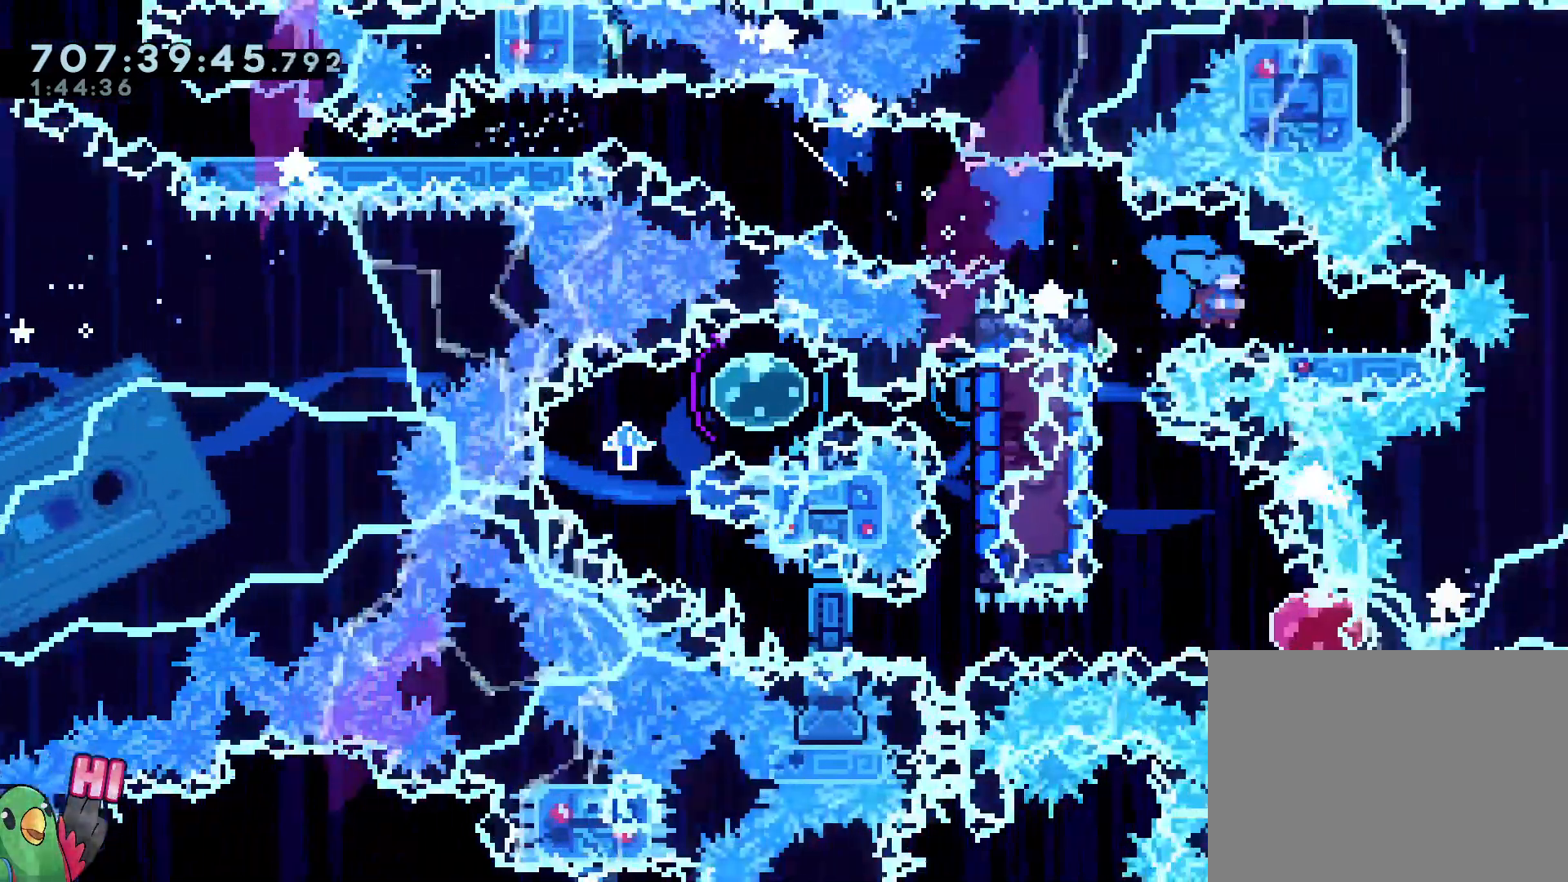
{"dt_ms": 500, "buttons": [], "left_stick": "center", "right_stick": "center"}
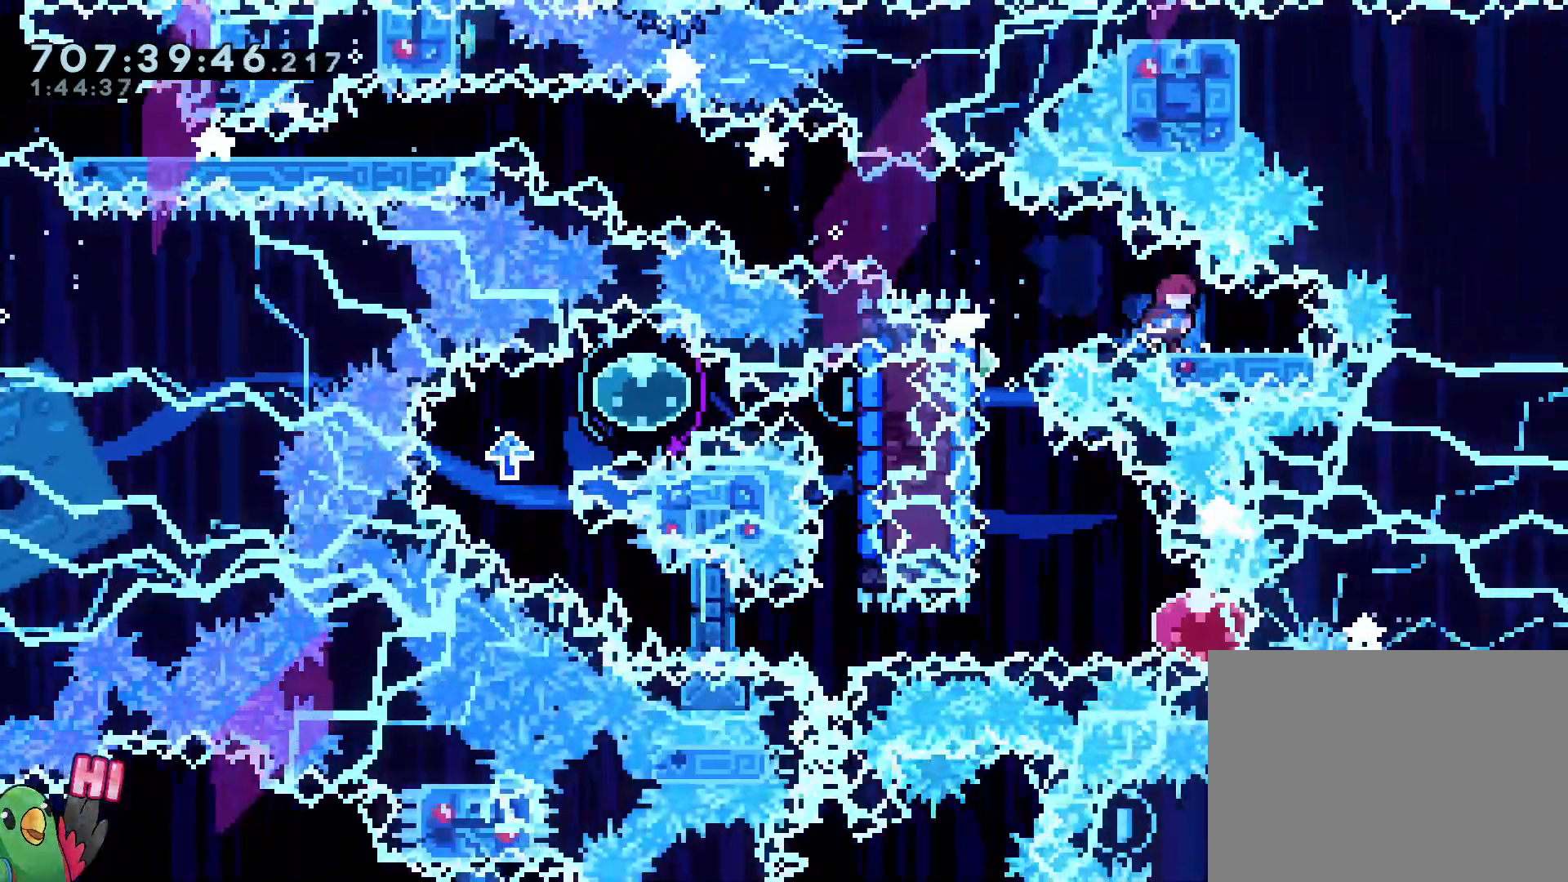
{"dt_ms": 500, "buttons": ["Y"], "left_stick": "left", "right_stick": "center", "events": [[17, "left_stick", "down-right"], [83, "left_stick", "center"], [450, "left_stick", "left"], [500, "Y", "down"]]}
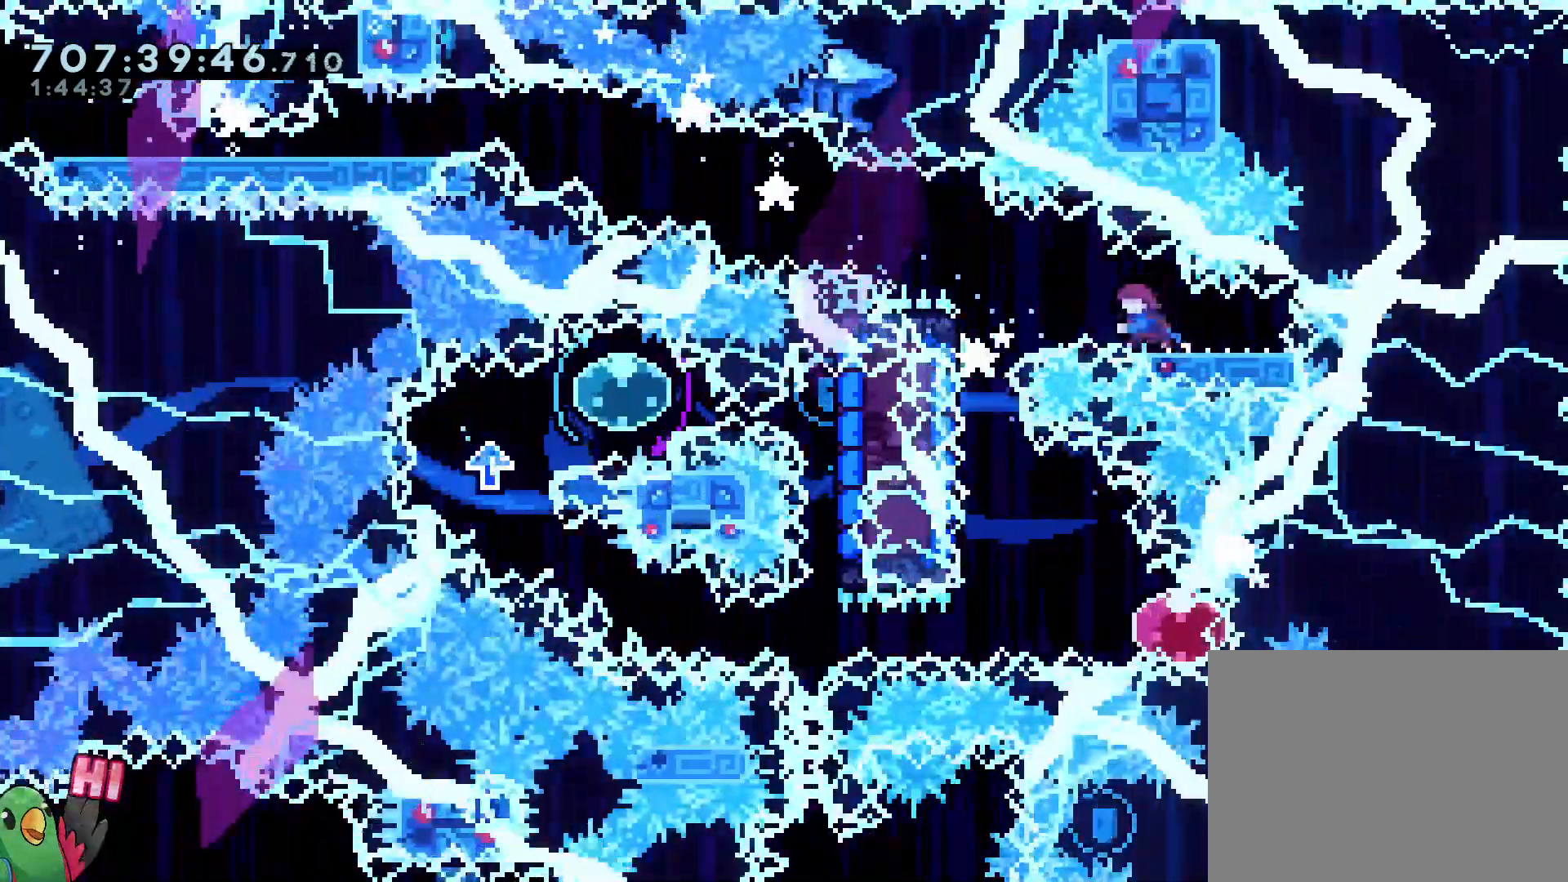
{"dt_ms": 500, "buttons": [], "left_stick": "down", "right_stick": "center", "events": [[150, "Y", "up"], [250, "Y", "down"], [250, "left_stick", "down"], [417, "Y", "up"]]}
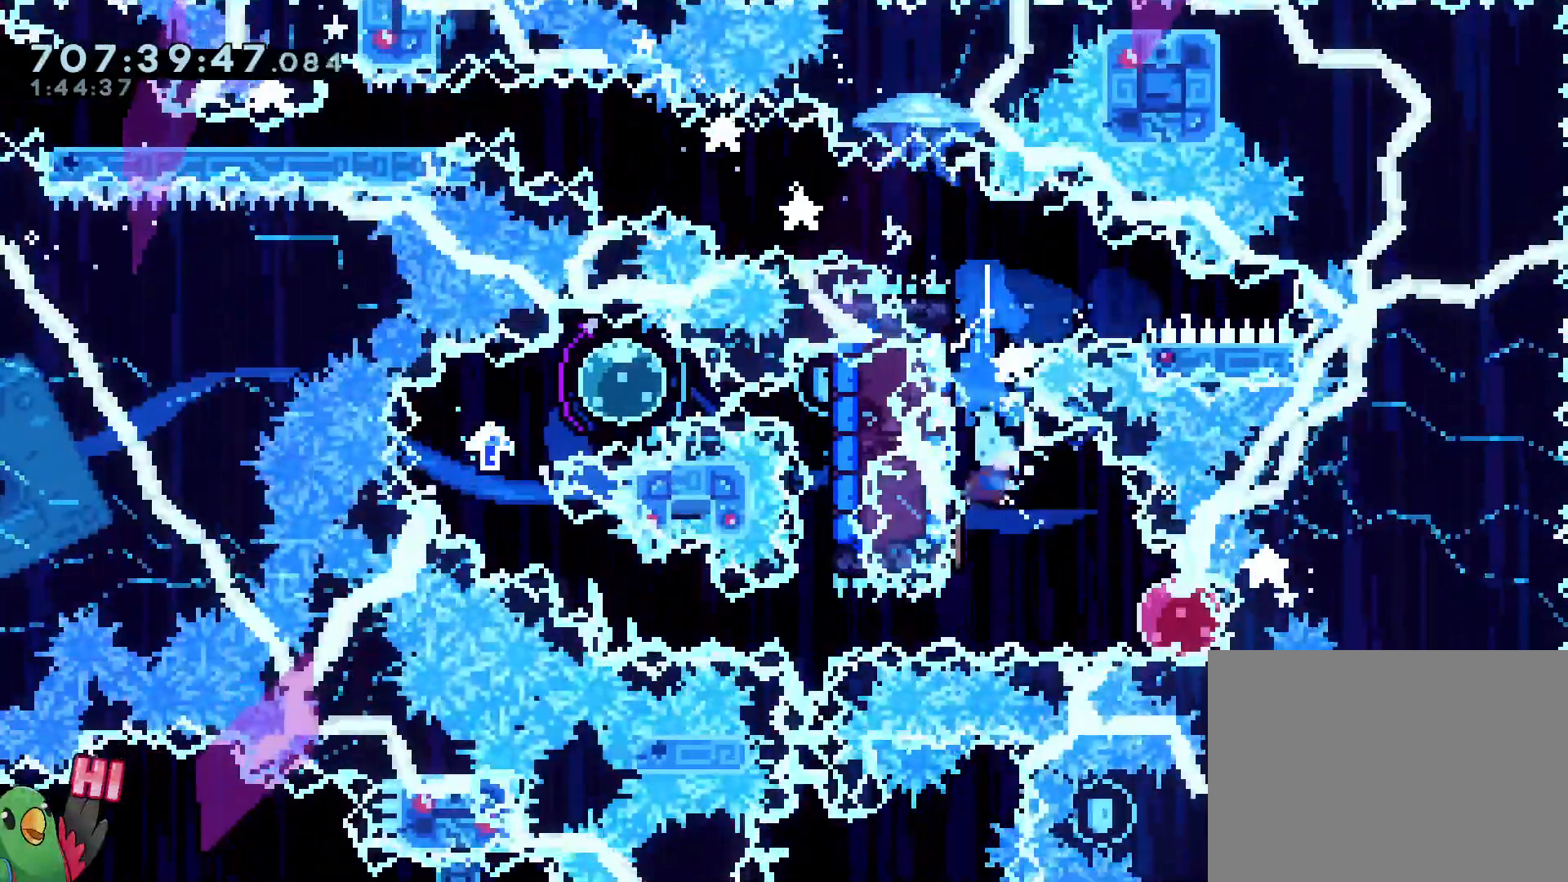
{"dt_ms": 500, "buttons": [], "left_stick": "left", "right_stick": "center", "events": [[33, "left_stick", "down-right"], [67, "Y", "down"], [167, "Y", "up"], [267, "left_stick", "left"]]}
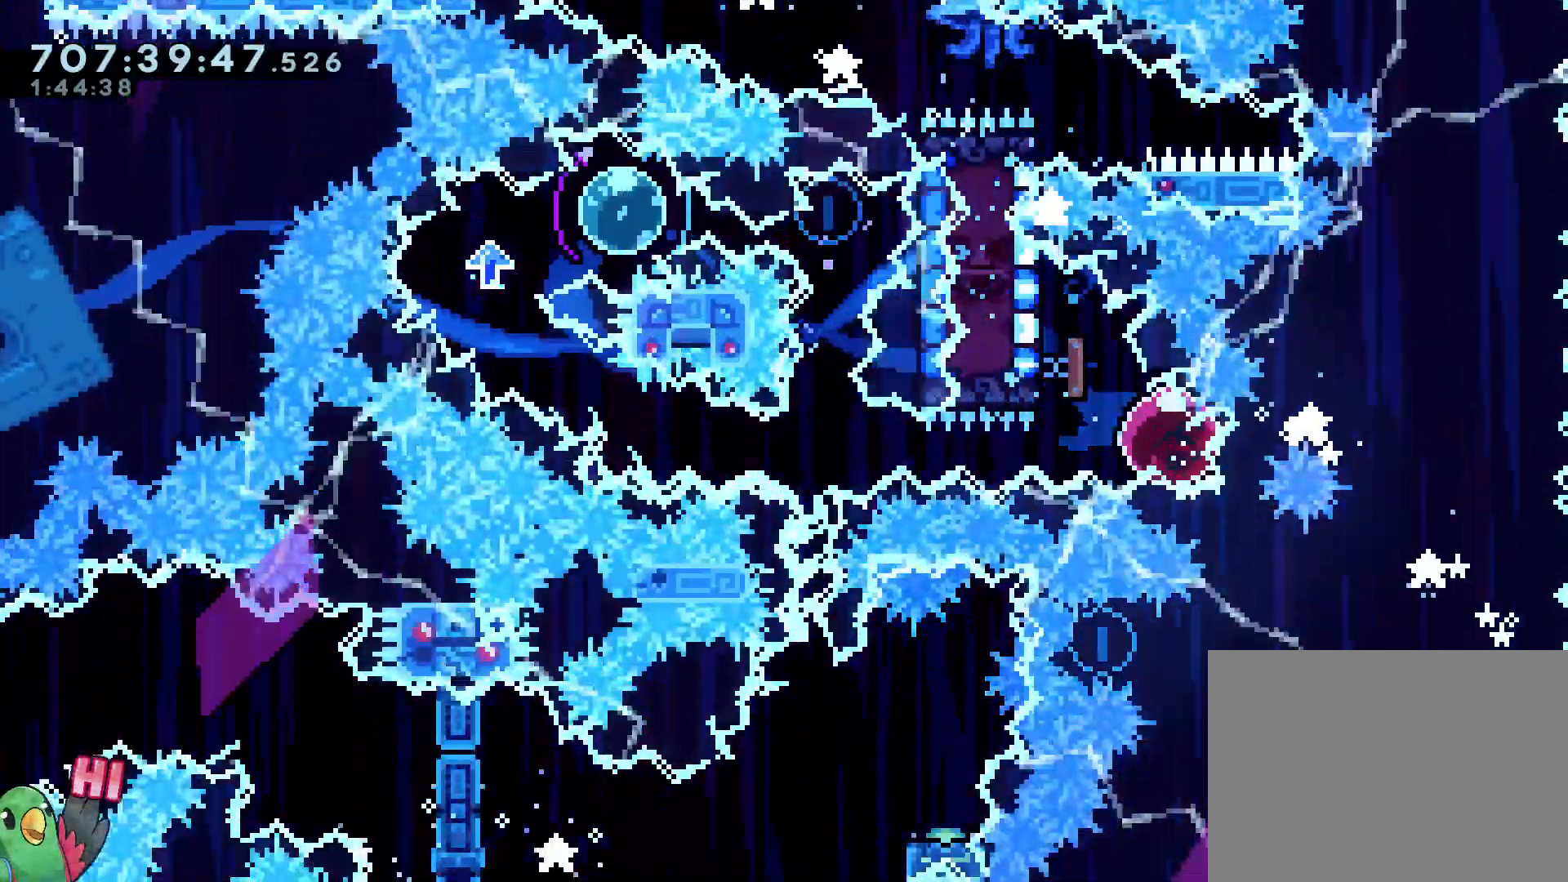
{"dt_ms": 500, "buttons": ["Y", "L2"], "left_stick": "up-left", "right_stick": "center", "events": [[350, "L2", "down"], [400, "left_stick", "up-left"], [483, "Y", "down"]]}
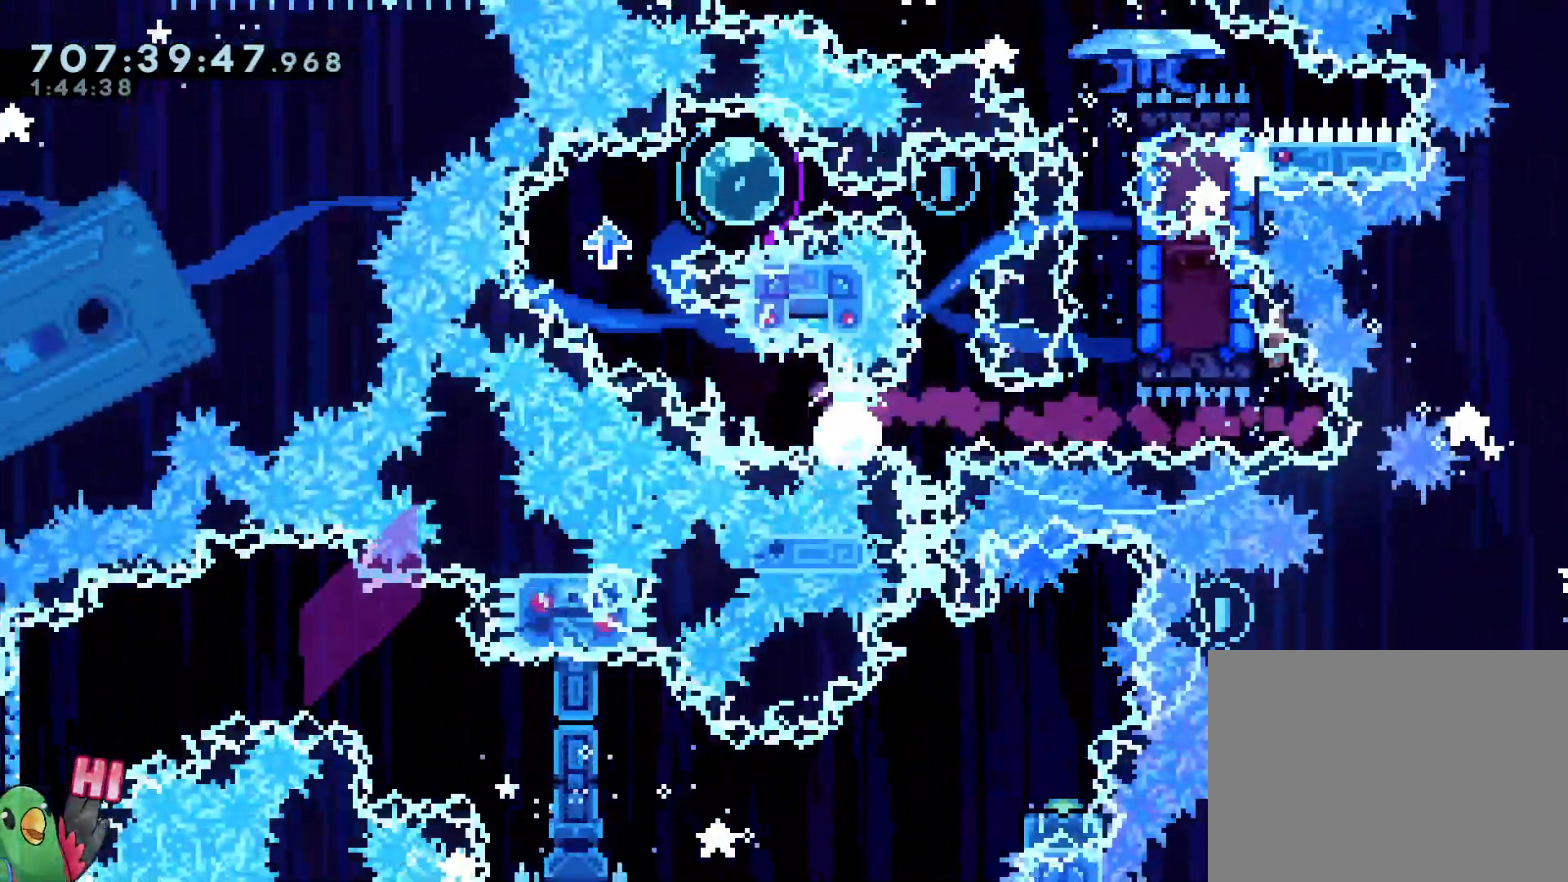
{"dt_ms": 1000, "buttons": ["R1"], "left_stick": "right", "right_stick": "center"}
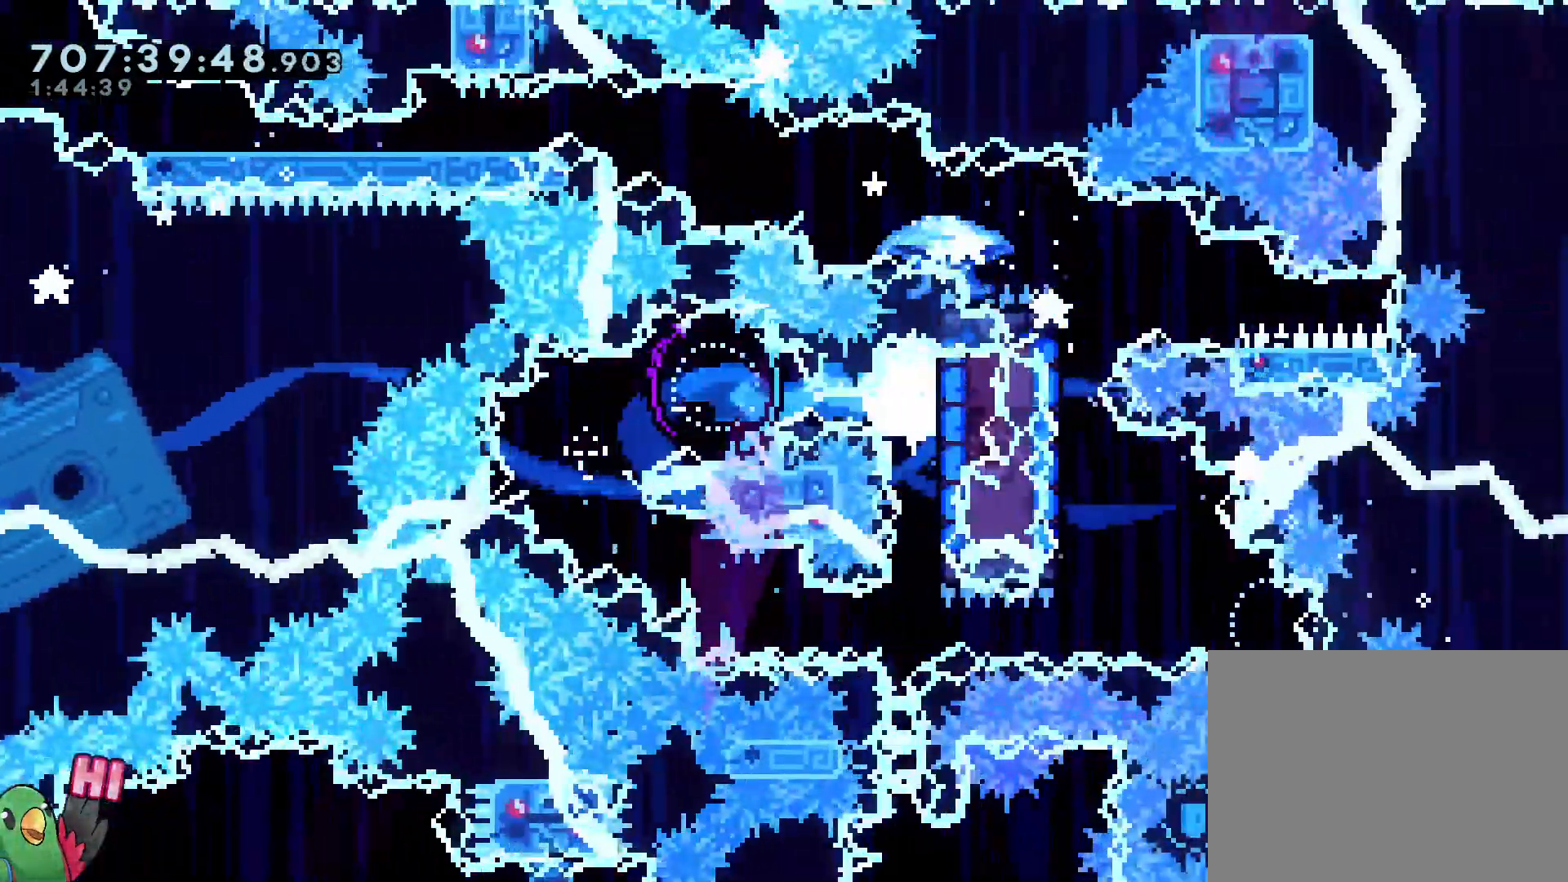
{"dt_ms": 1000, "buttons": ["R1"], "left_stick": "center", "right_stick": "center"}
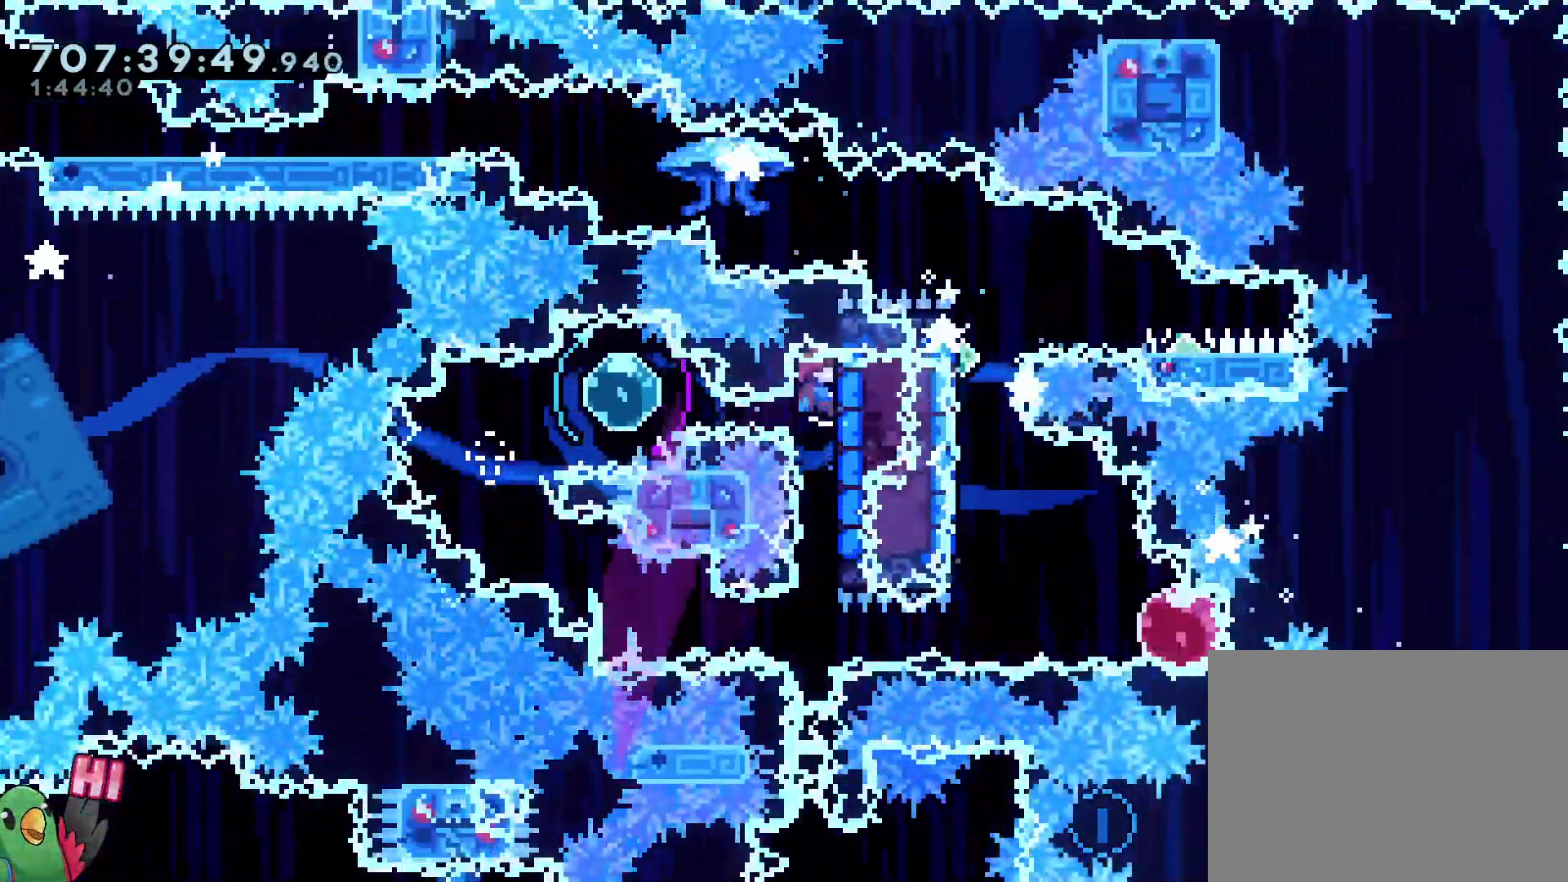
{"dt_ms": 500, "buttons": ["L2", "R1"], "left_stick": "center", "right_stick": "center", "events": [[33, "L2", "down"], [100, "left_stick", "down"], [167, "left_stick", "center"], [450, "left_stick", "down"], [500, "left_stick", "center"]]}
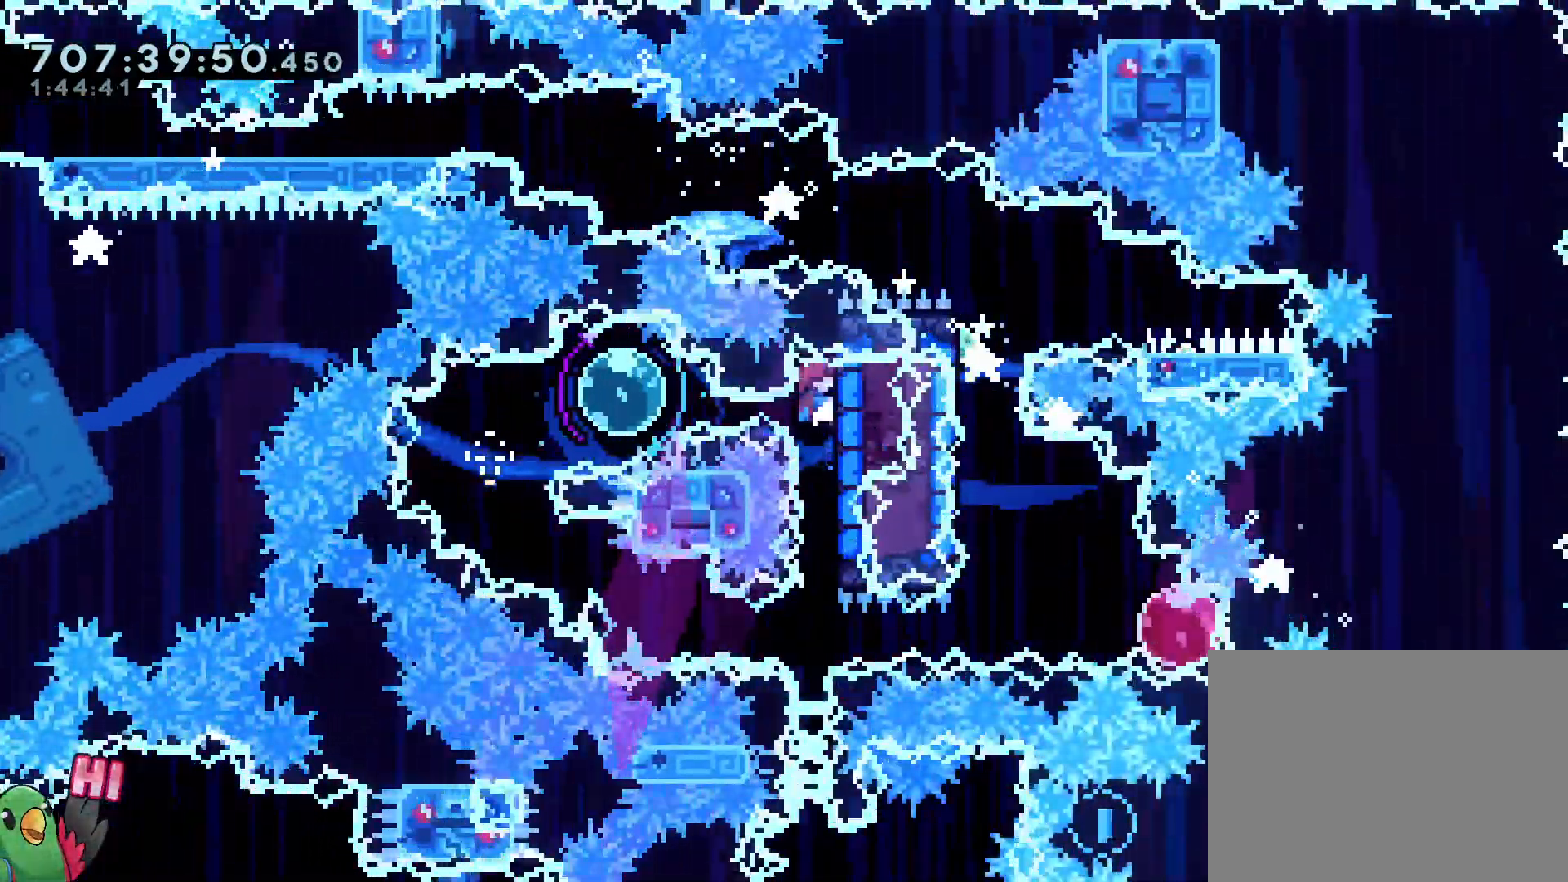
{"dt_ms": 500, "buttons": ["R1"], "left_stick": "center", "right_stick": "center", "events": [[283, "L2", "up"]]}
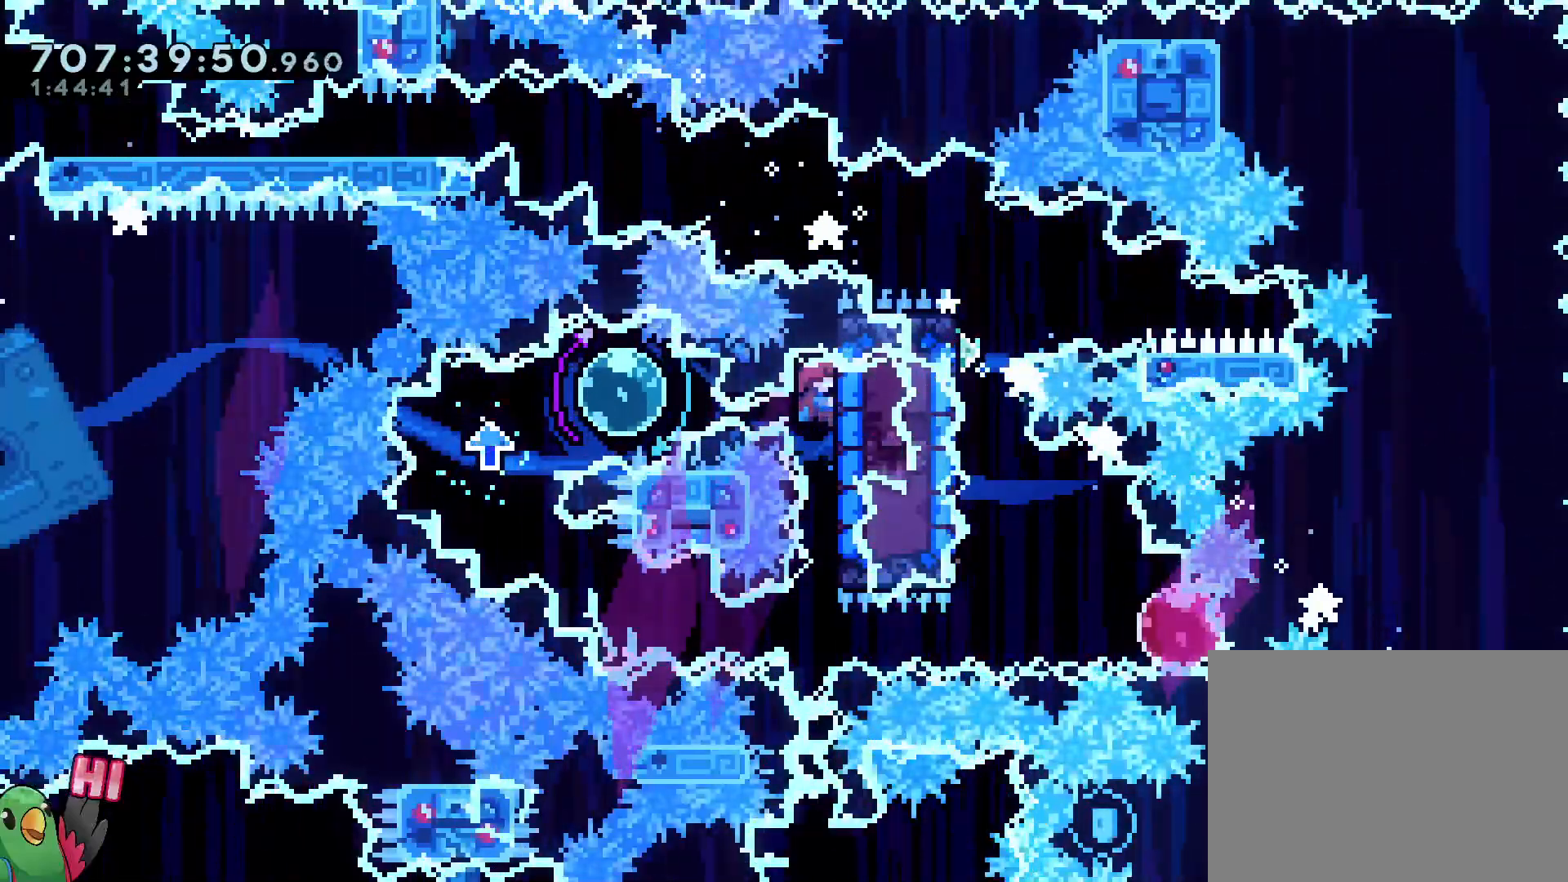
{"dt_ms": 500, "buttons": ["R1"], "left_stick": "center", "right_stick": "center", "events": []}
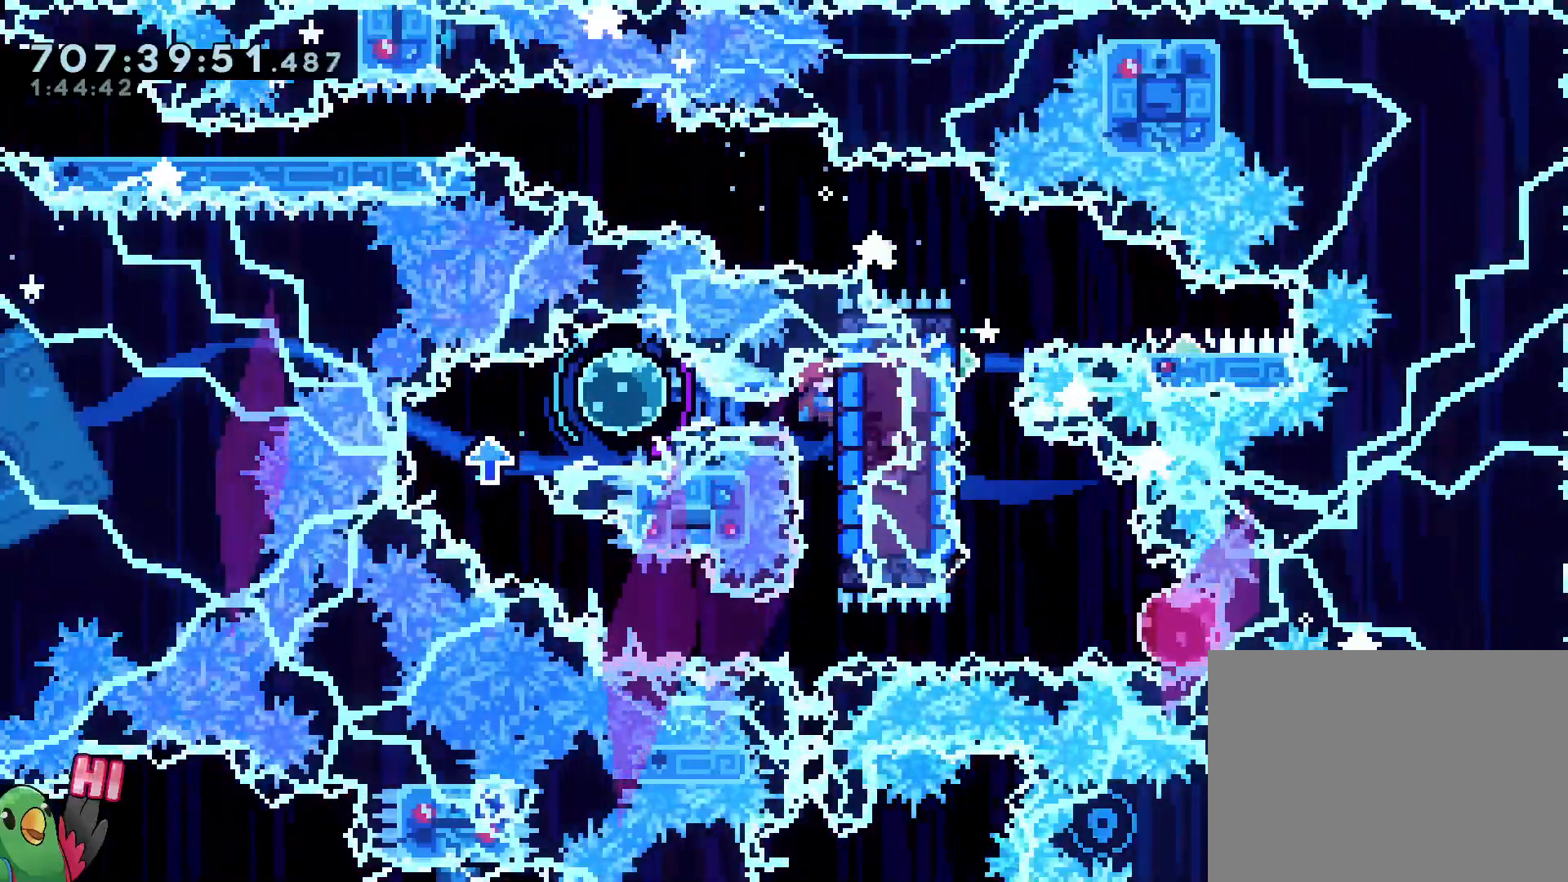
{"dt_ms": 500, "buttons": ["R1"], "left_stick": "center", "right_stick": "center", "events": []}
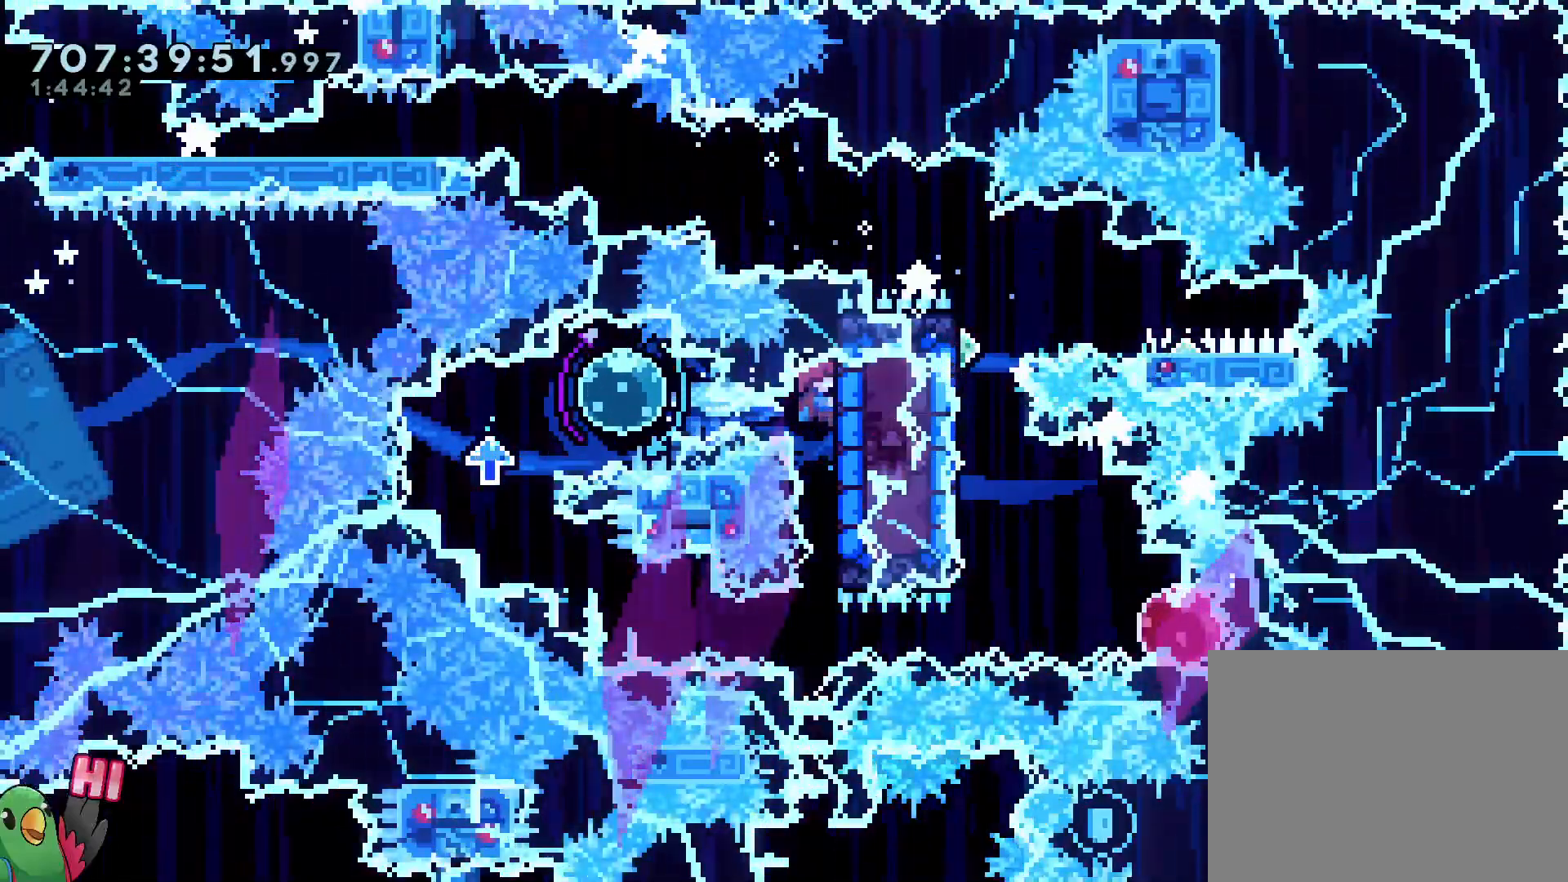
{"dt_ms": 500, "buttons": ["R1"], "left_stick": "center", "right_stick": "center", "events": []}
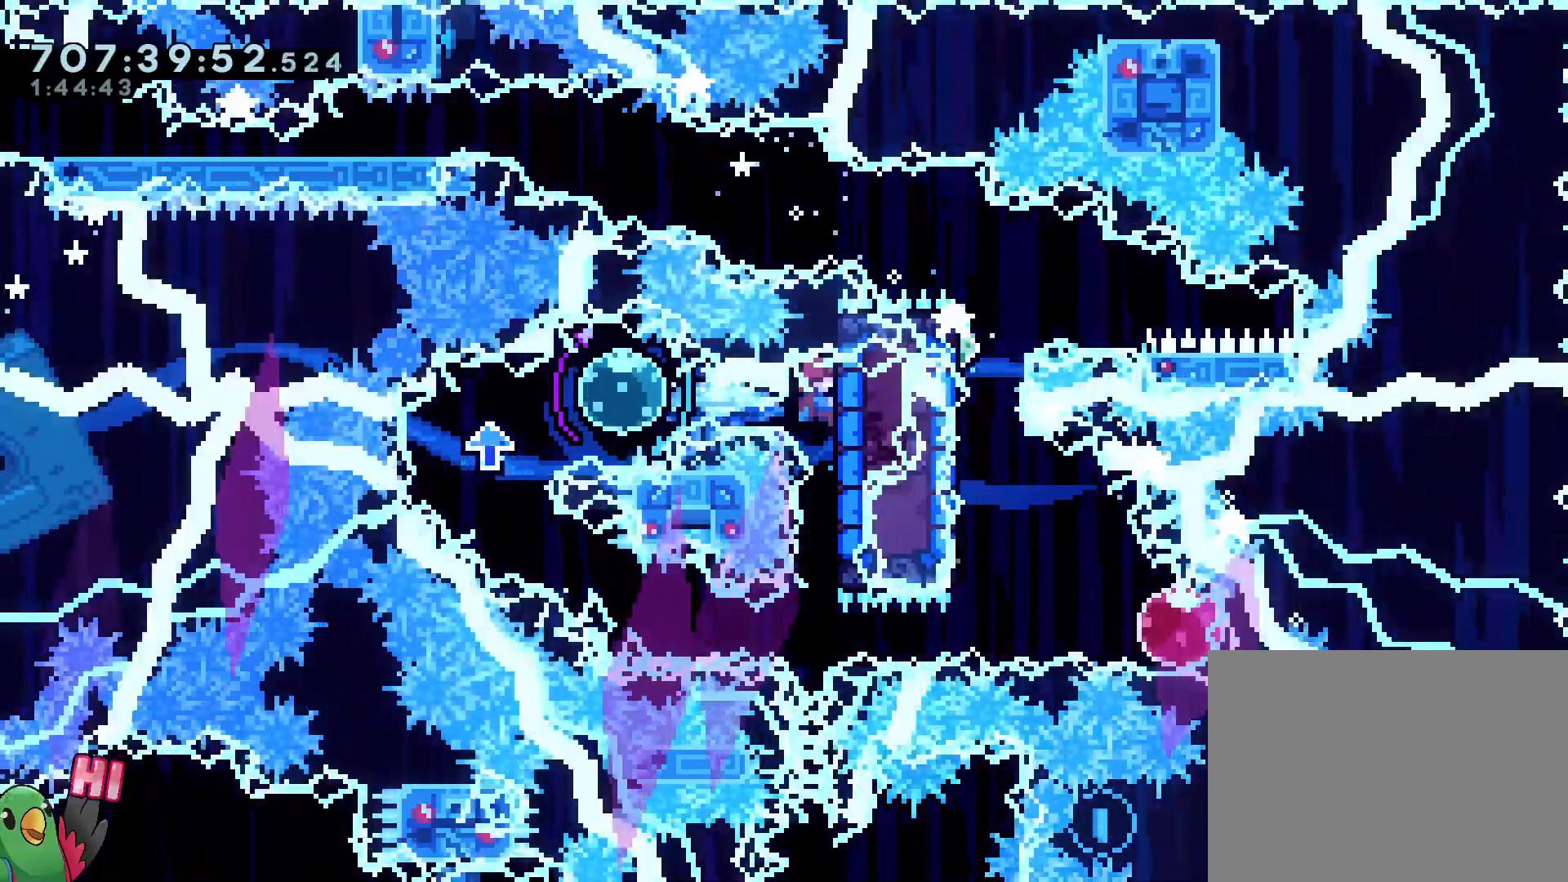
{"dt_ms": 1000, "buttons": [], "left_stick": "center", "right_stick": "center"}